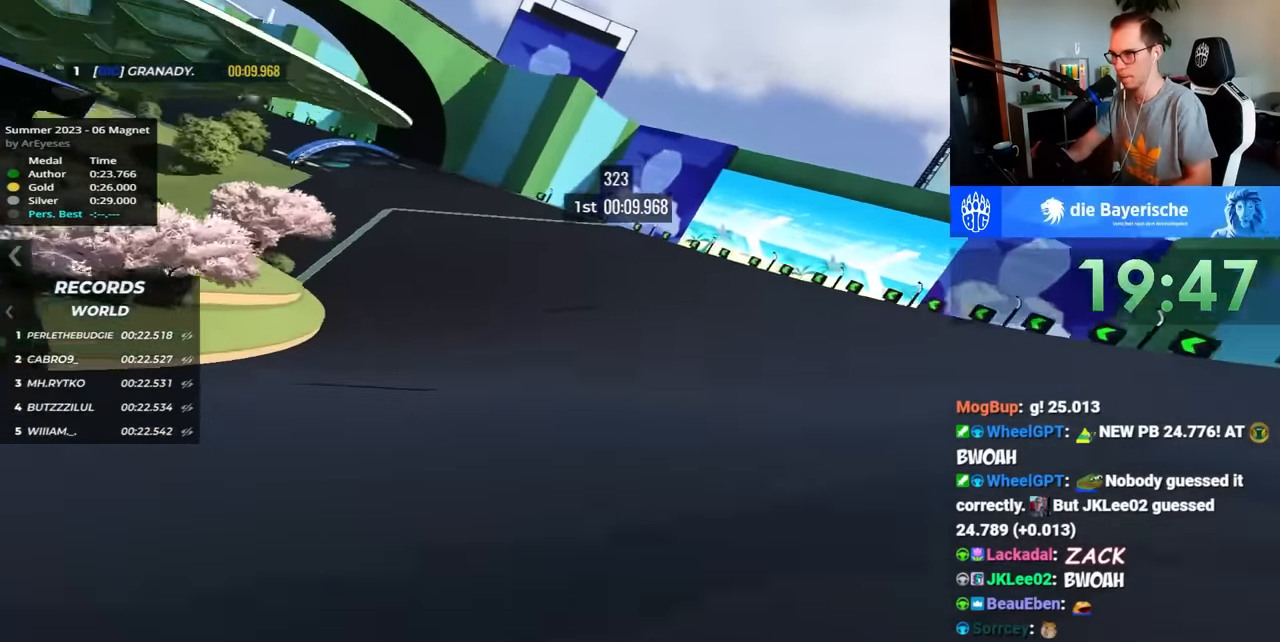
Gameplay with keyboard; each line is a JSON object with the keys held at the frame after it. "events" lists presses ("down") and releases ("up") of "down", "left", "right" and "up" between this image and that frame as [ms after this image, input, new state], when the widget could be followed in between. No other keys are recorded. Mouse input is not recorded.
{"keys": ["left", "up"], "events": []}
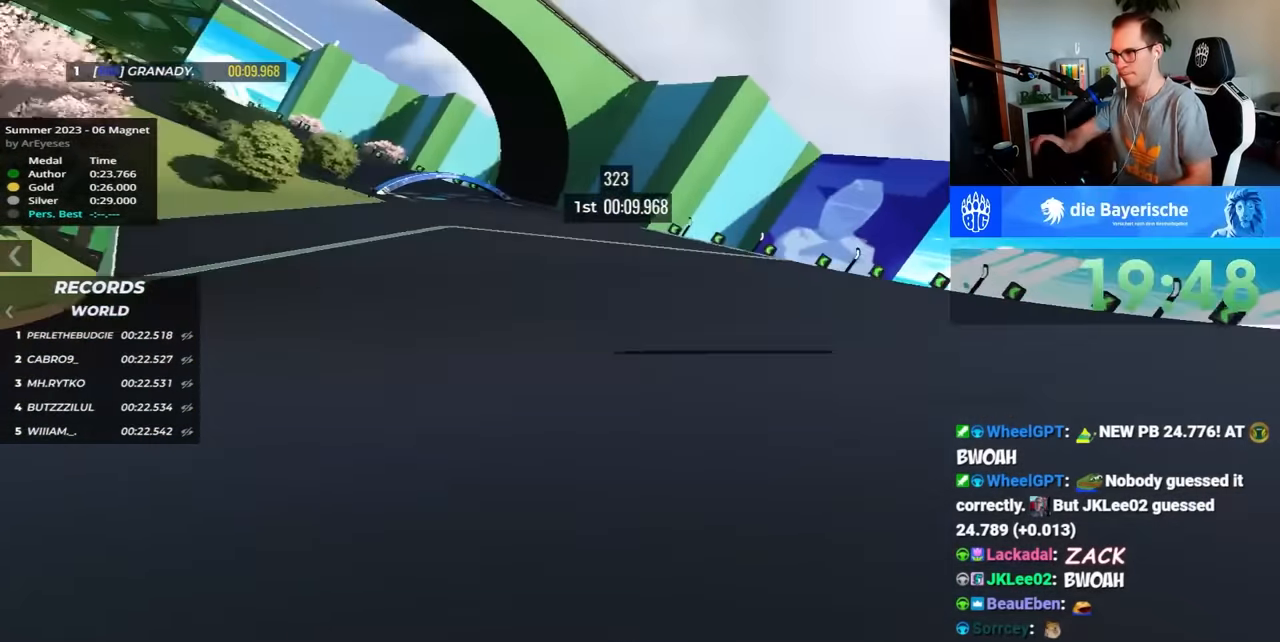
{"keys": ["left", "up"], "events": []}
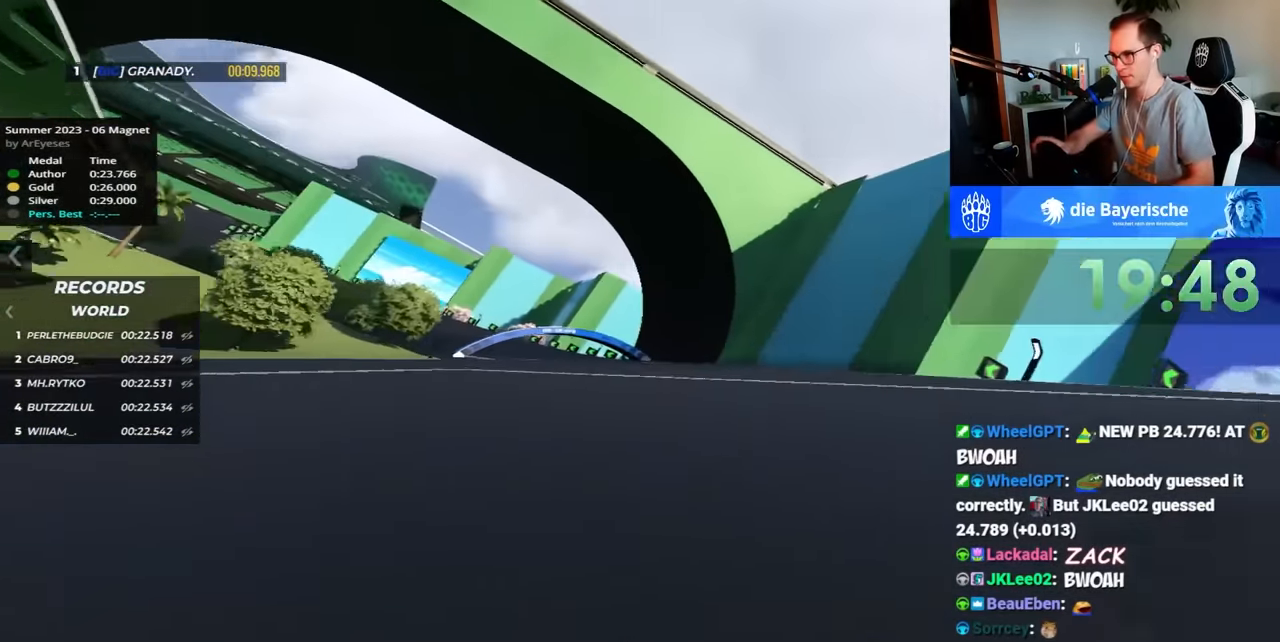
{"keys": ["left", "up"], "events": []}
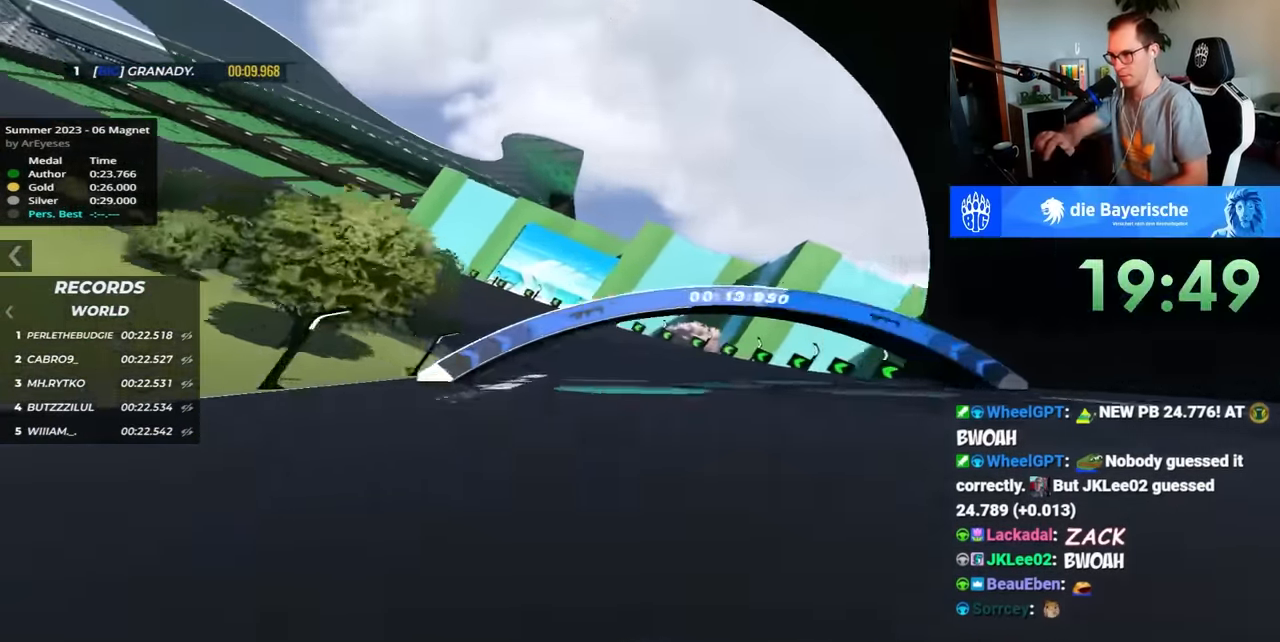
{"keys": ["left", "up"], "events": []}
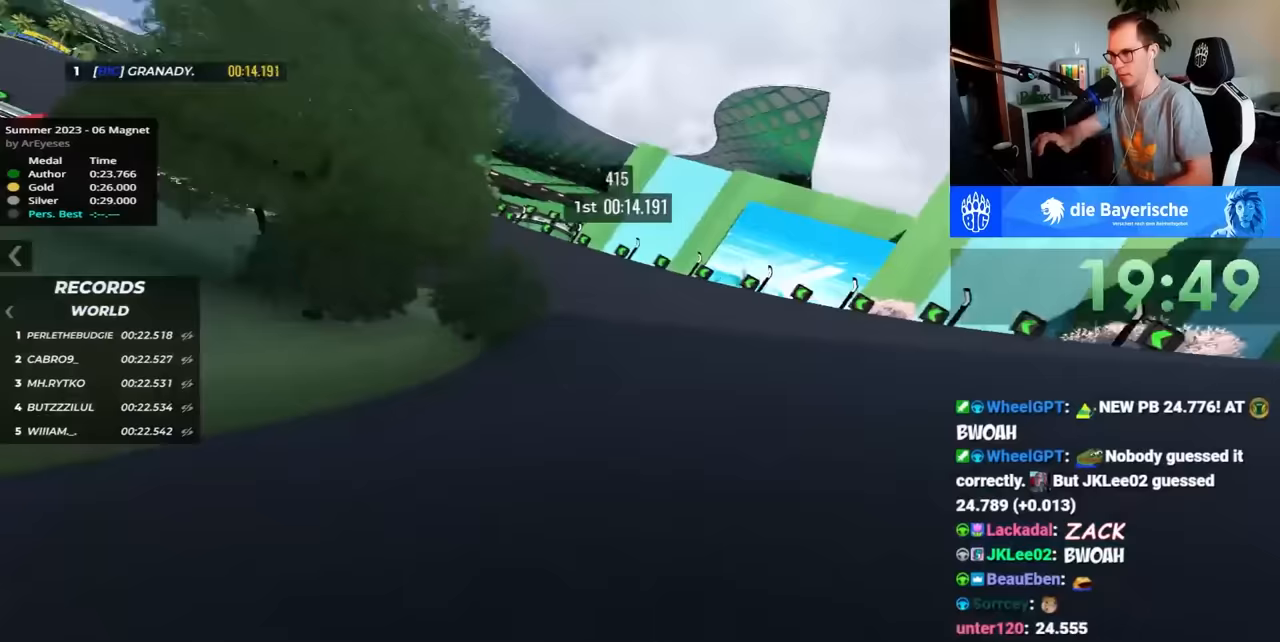
{"keys": ["left", "up"], "events": []}
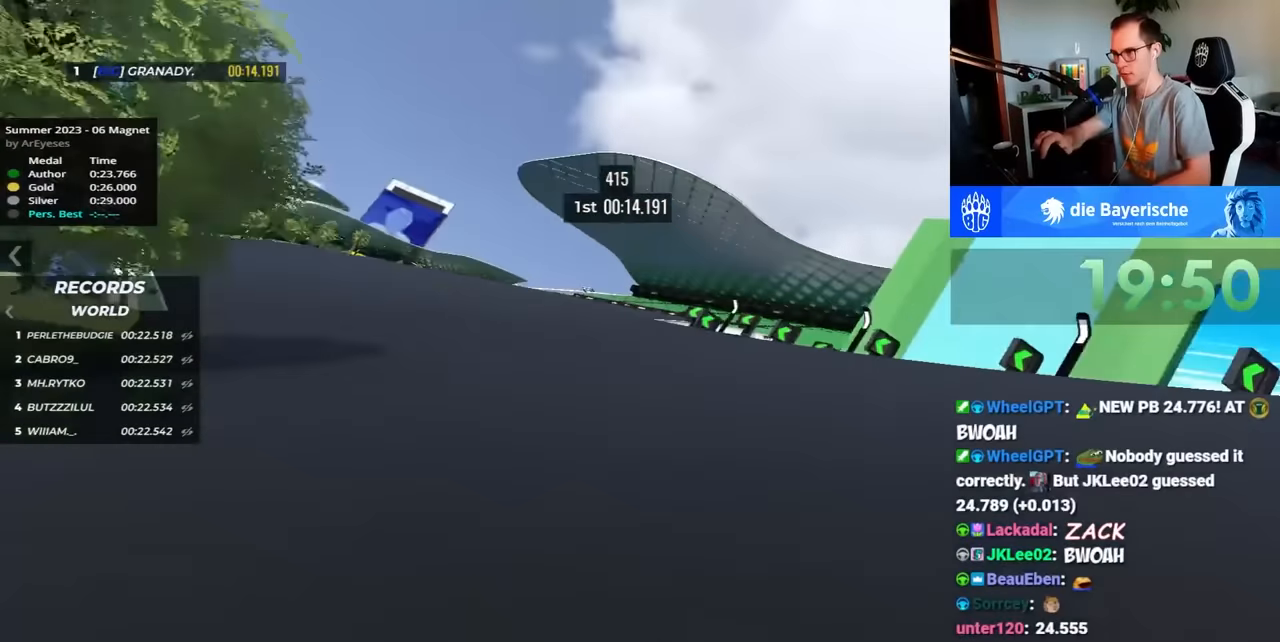
{"keys": ["left", "up"], "events": []}
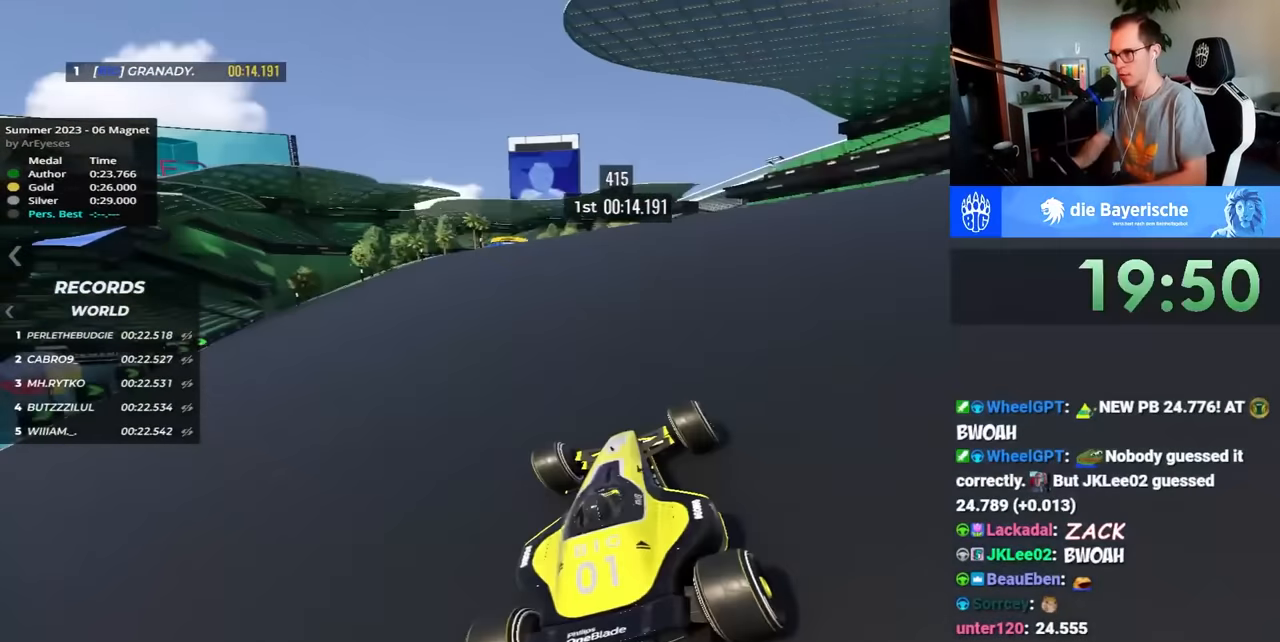
{"keys": ["left", "up"], "events": [[150, "left", "up"], [317, "left", "down"]]}
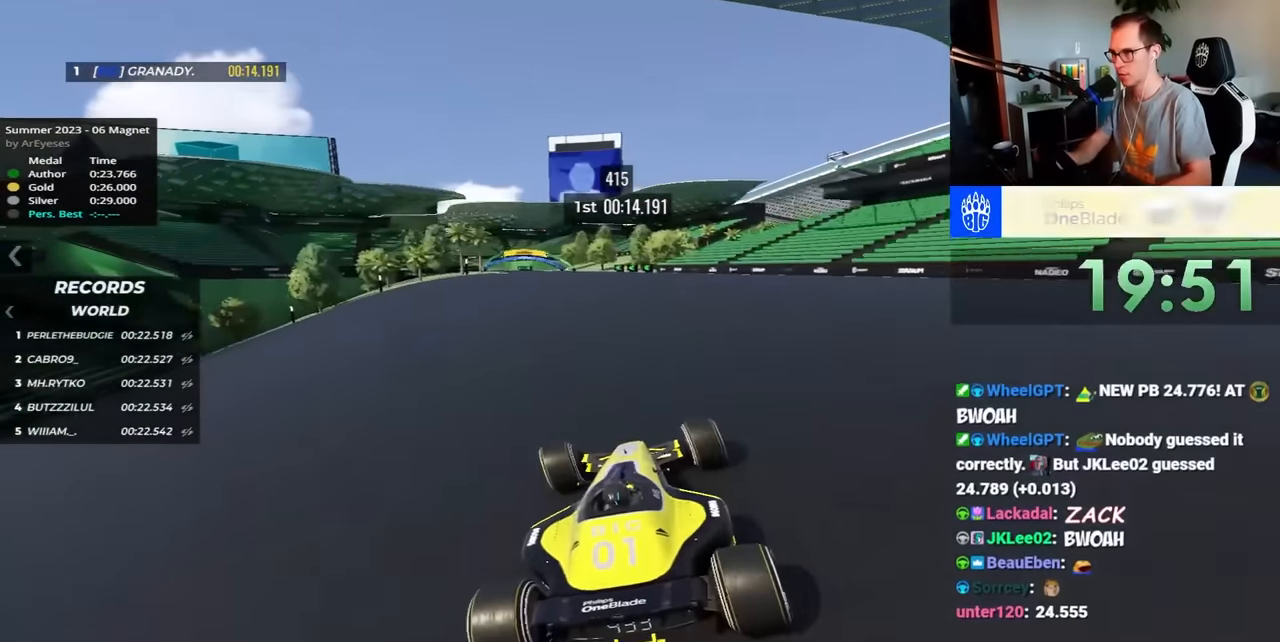
{"keys": ["up"], "events": [[433, "left", "up"]]}
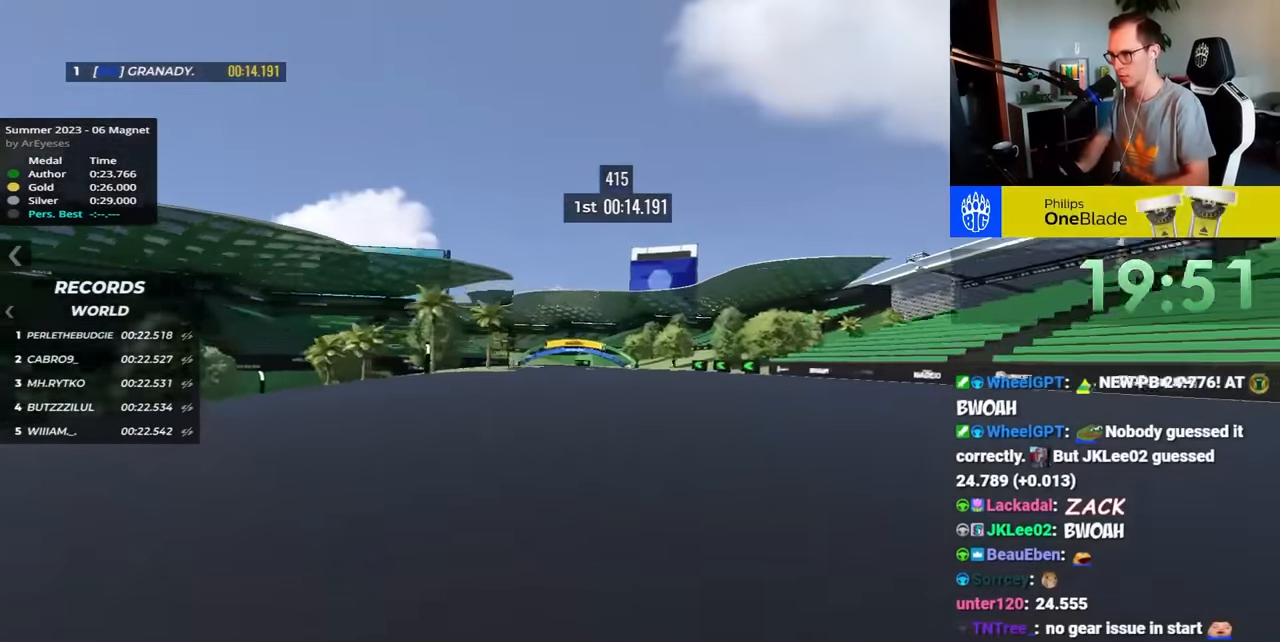
{"keys": ["left", "up"], "events": [[283, "left", "down"]]}
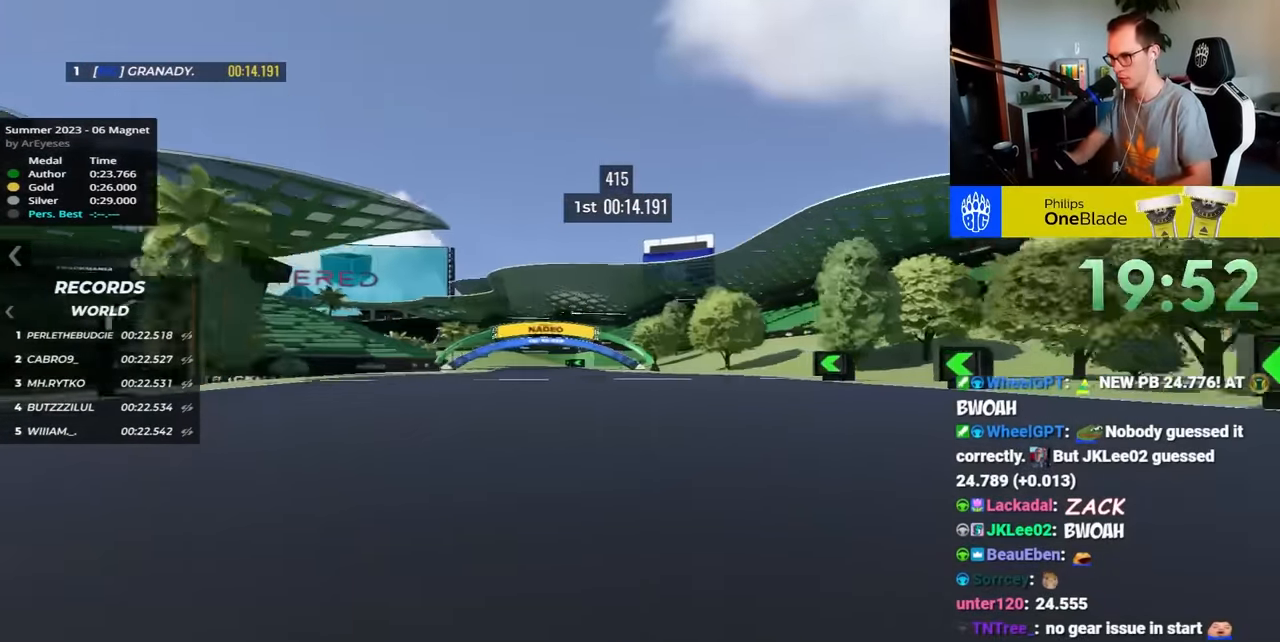
{"keys": ["left", "up"], "events": []}
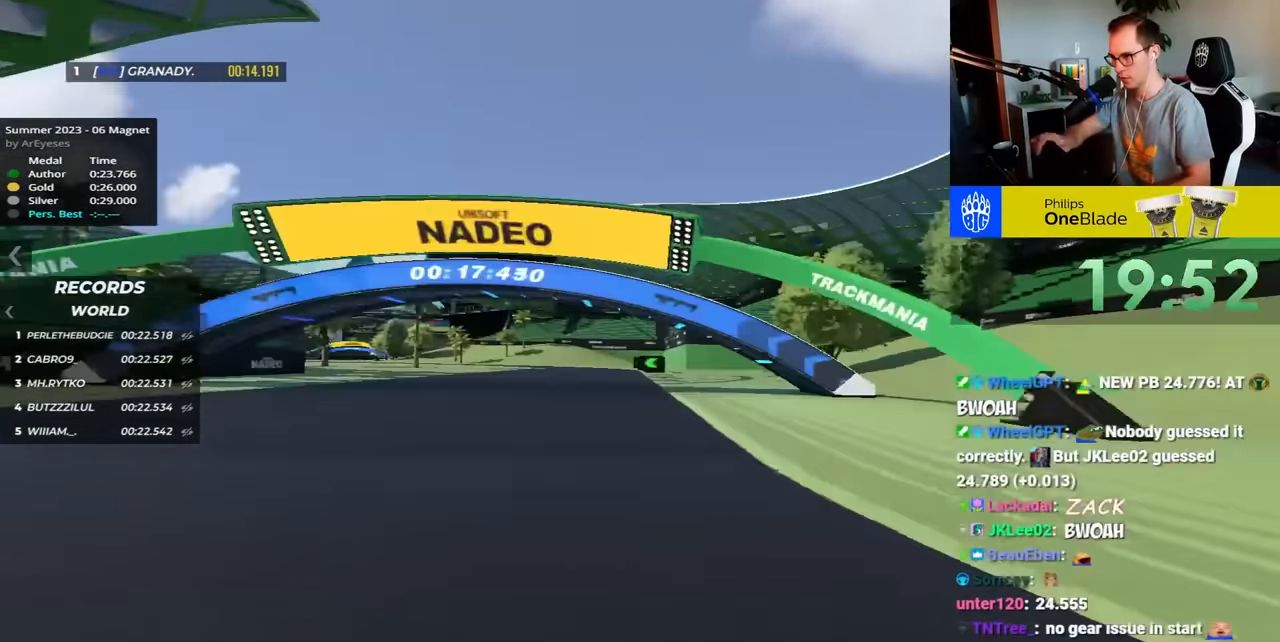
{"keys": ["left", "up"], "events": []}
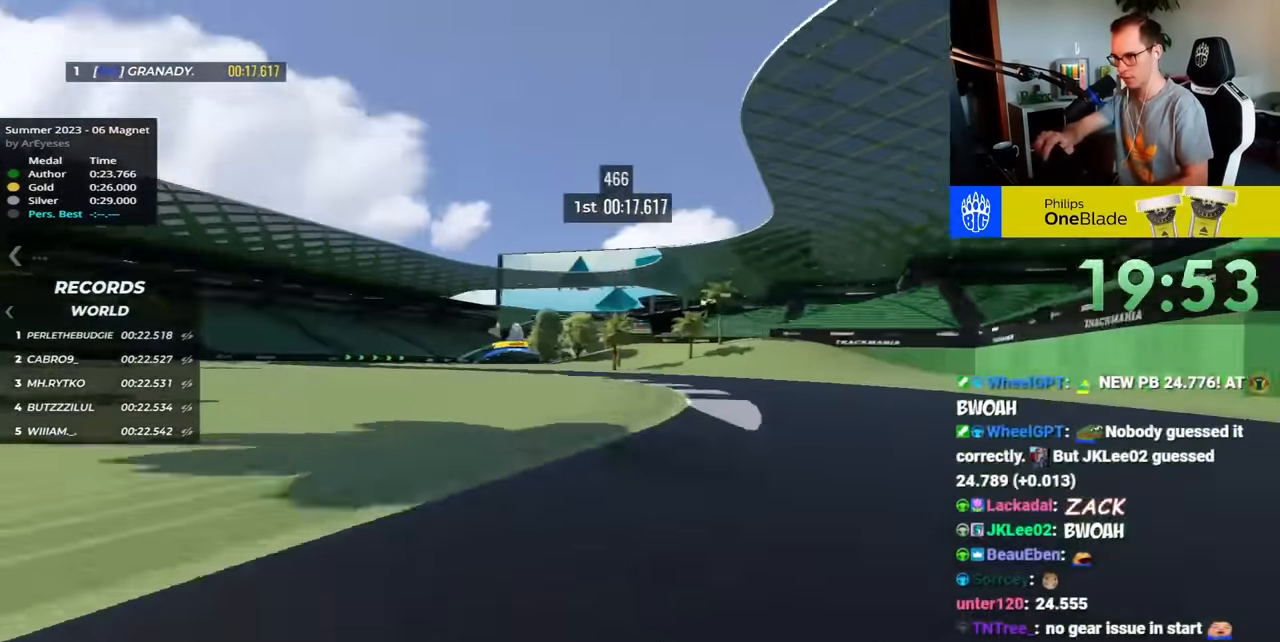
{"keys": ["right", "up"], "events": [[367, "left", "up"], [450, "right", "down"]]}
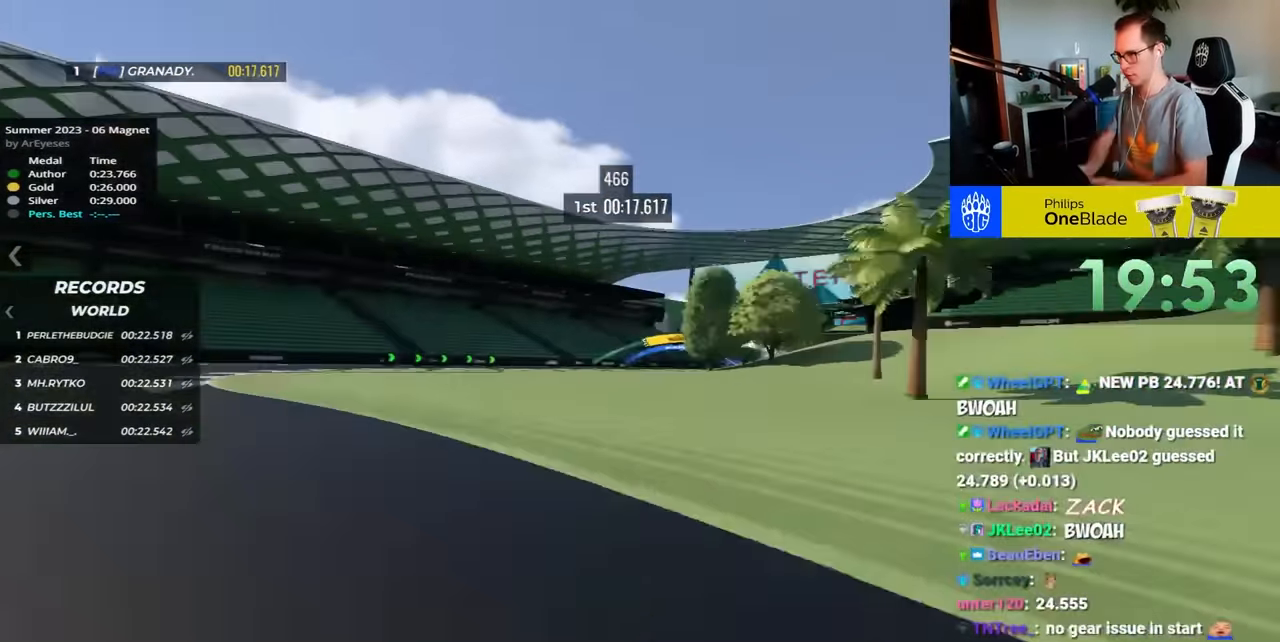
{"keys": ["up"], "events": [[500, "right", "up"]]}
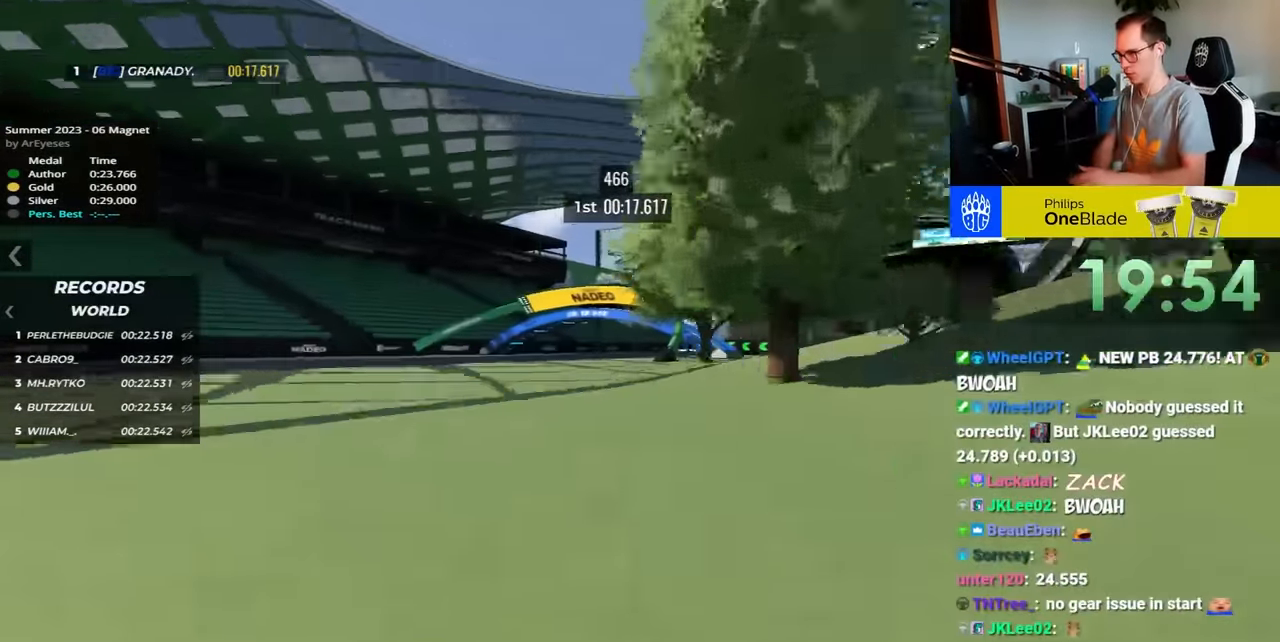
{"keys": ["right", "up"], "events": [[100, "left", "down"], [183, "left", "up"], [267, "right", "down"]]}
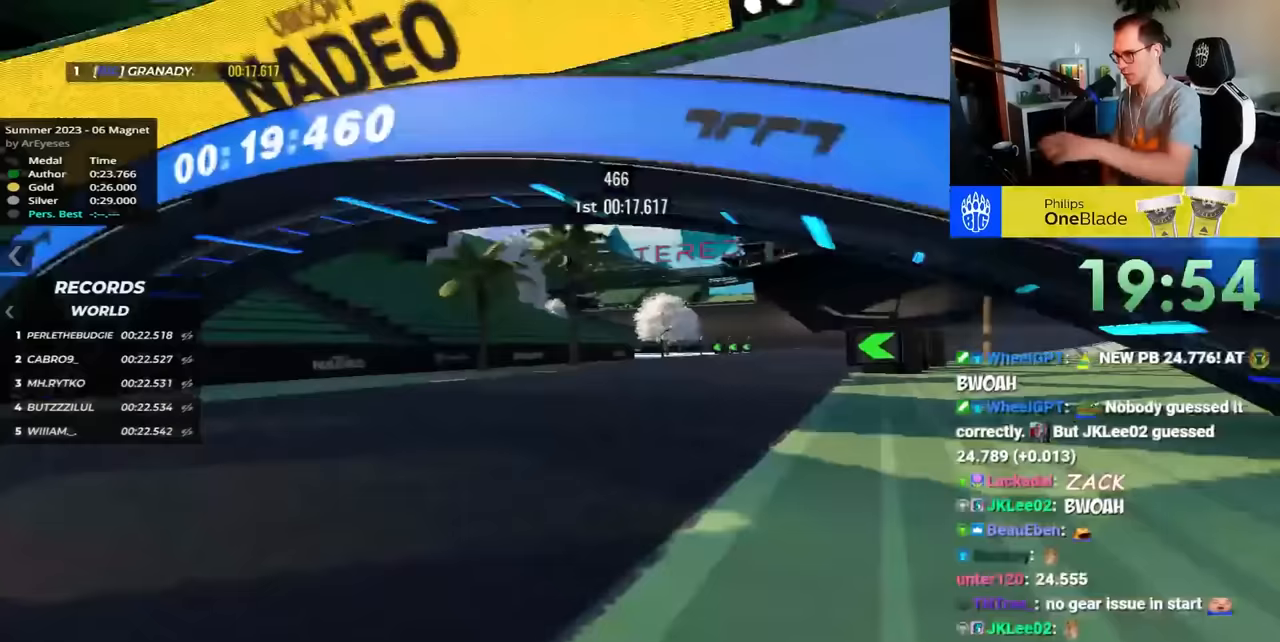
{"keys": ["up"], "events": [[450, "right", "up"]]}
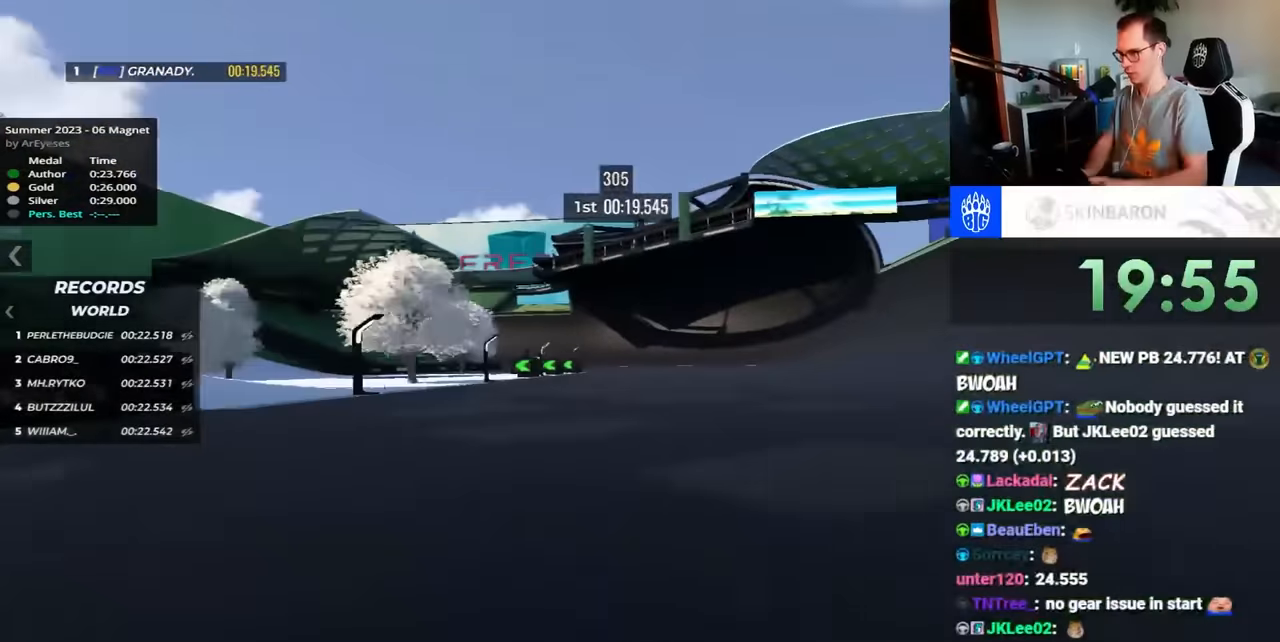
{"keys": ["left", "up"], "events": [[50, "left", "down"]]}
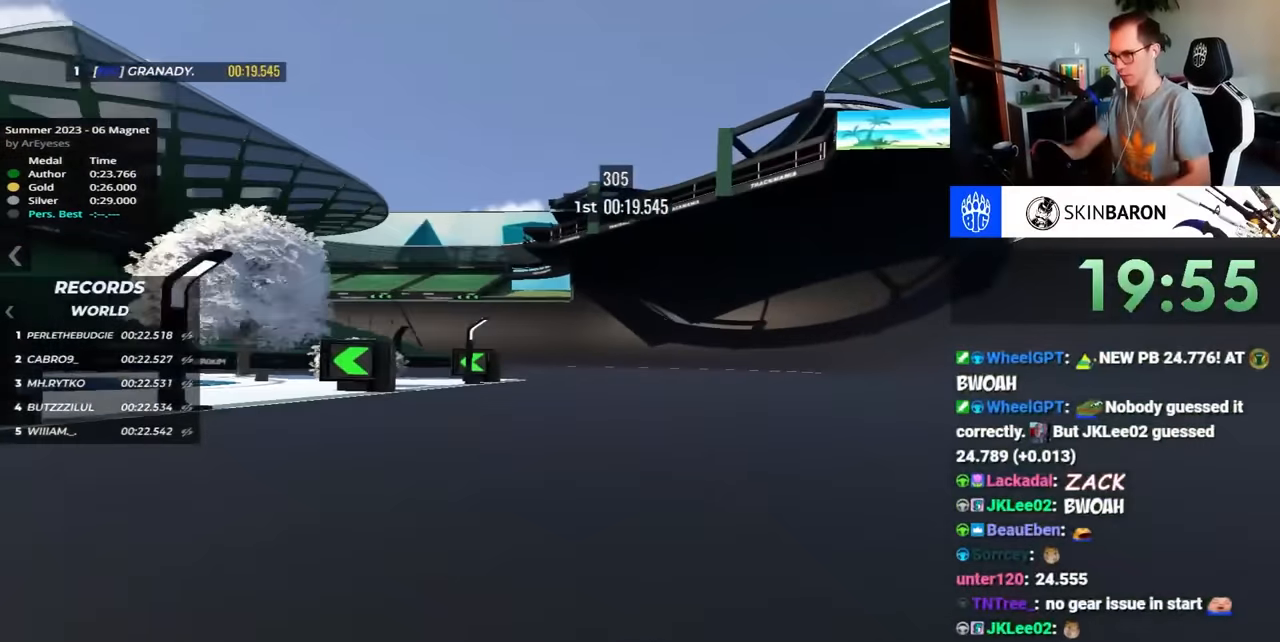
{"keys": ["left", "up"], "events": []}
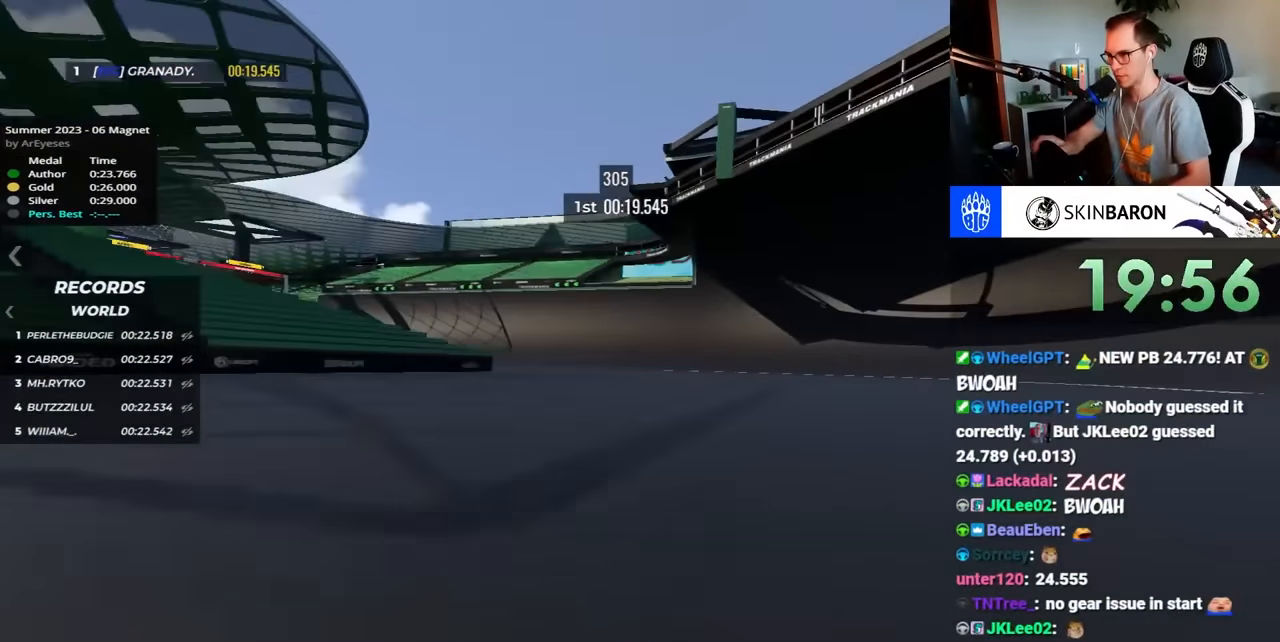
{"keys": ["left", "up"], "events": []}
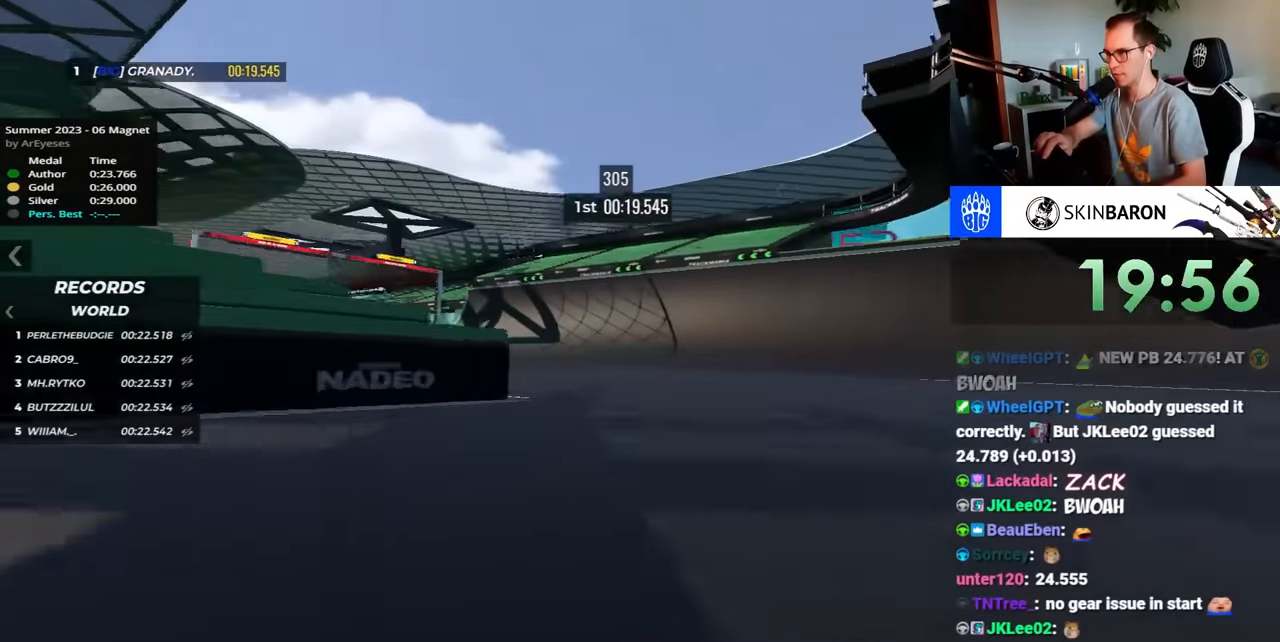
{"keys": ["left", "up"], "events": []}
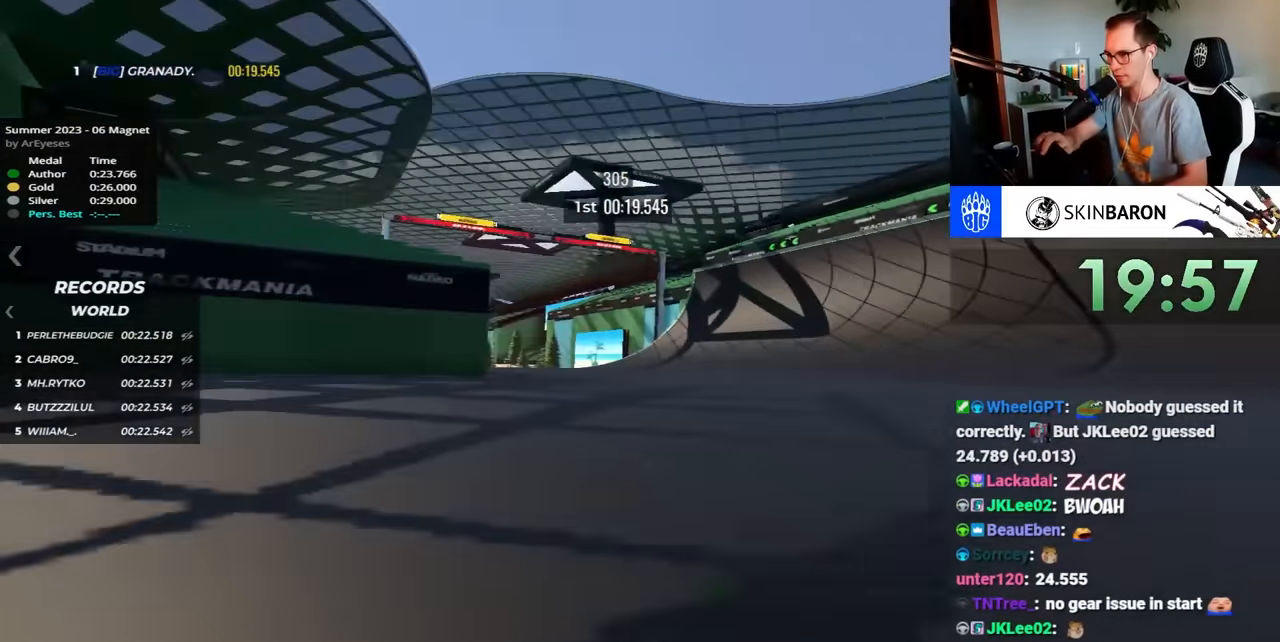
{"keys": ["left", "up"], "events": []}
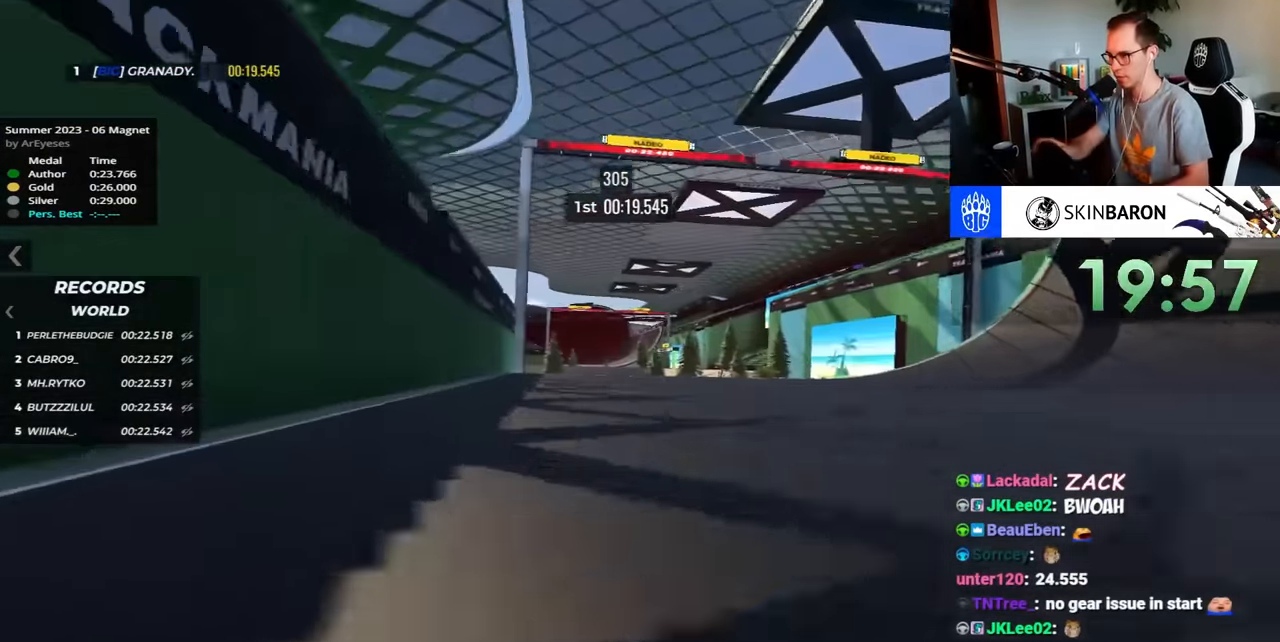
{"keys": ["up"], "events": [[100, "left", "up"]]}
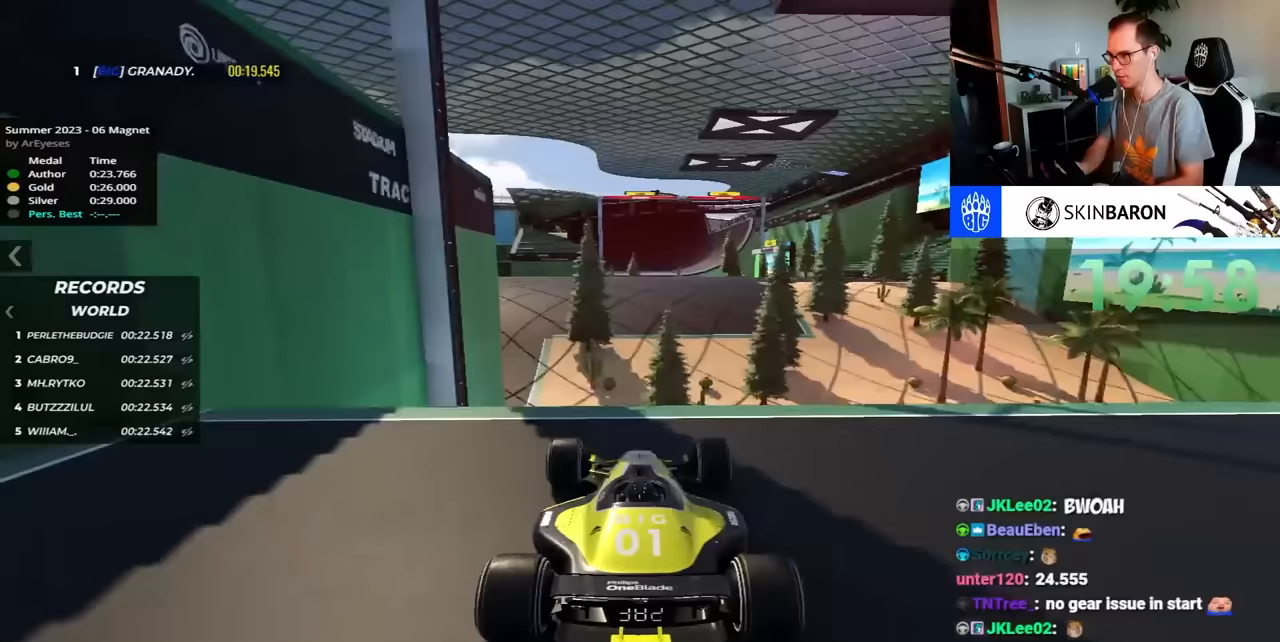
{"keys": ["up"], "events": []}
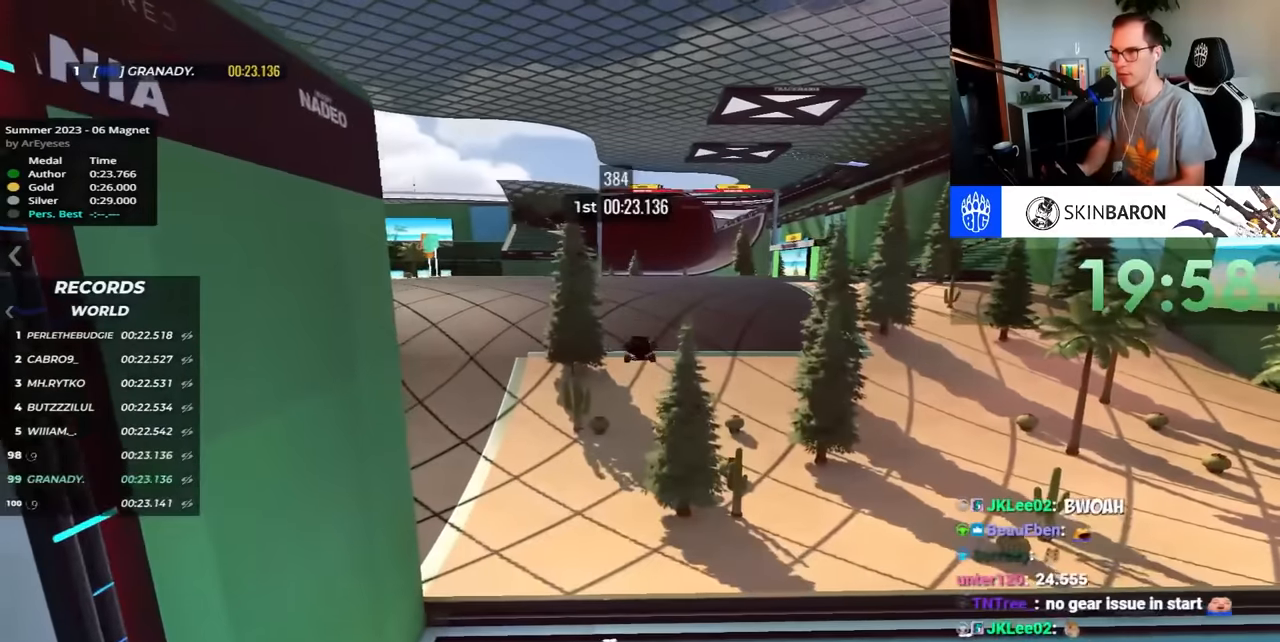
{"keys": ["up"], "events": []}
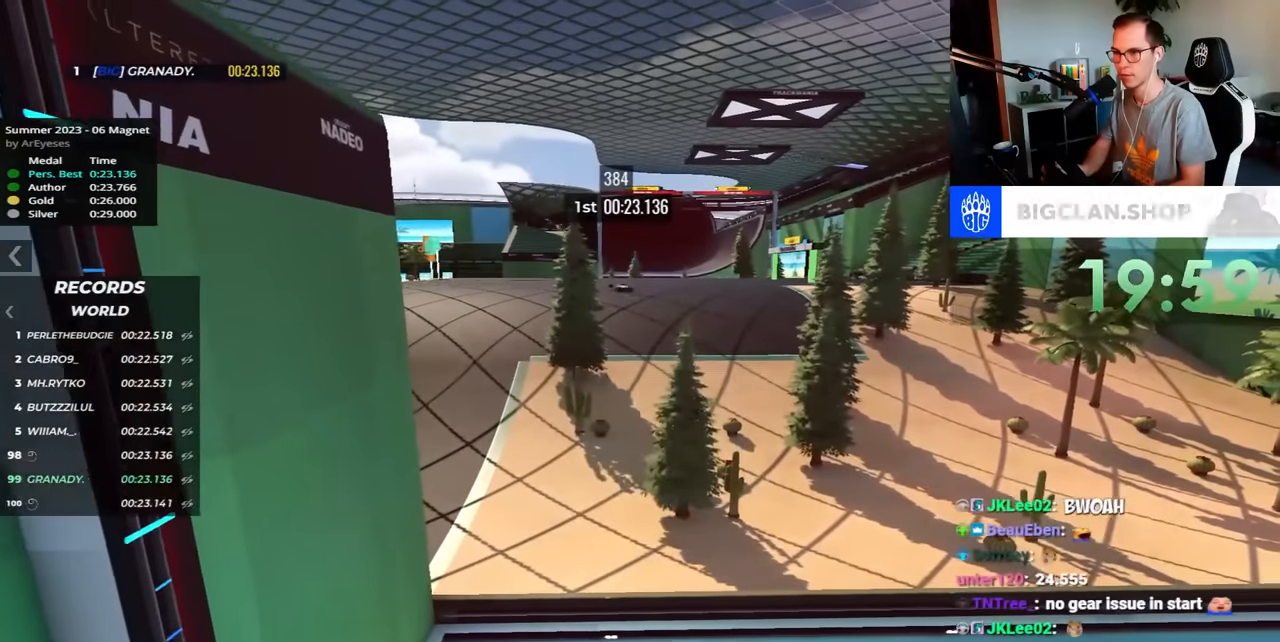
{"keys": ["up"], "events": []}
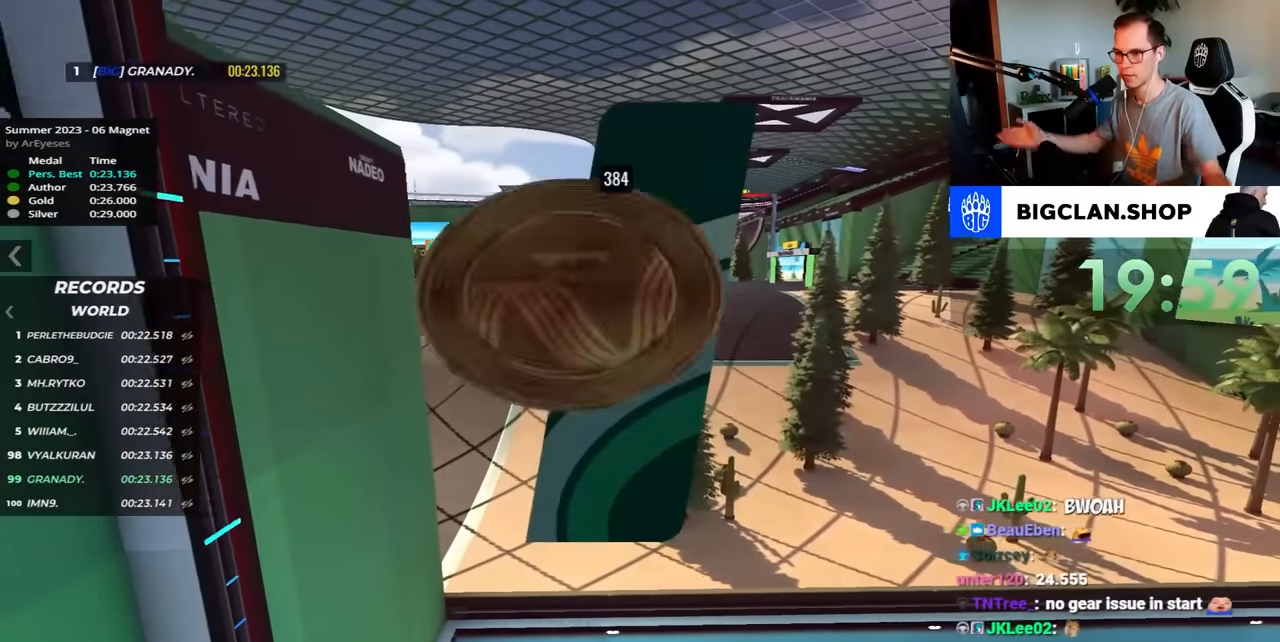
{"keys": ["up"], "events": []}
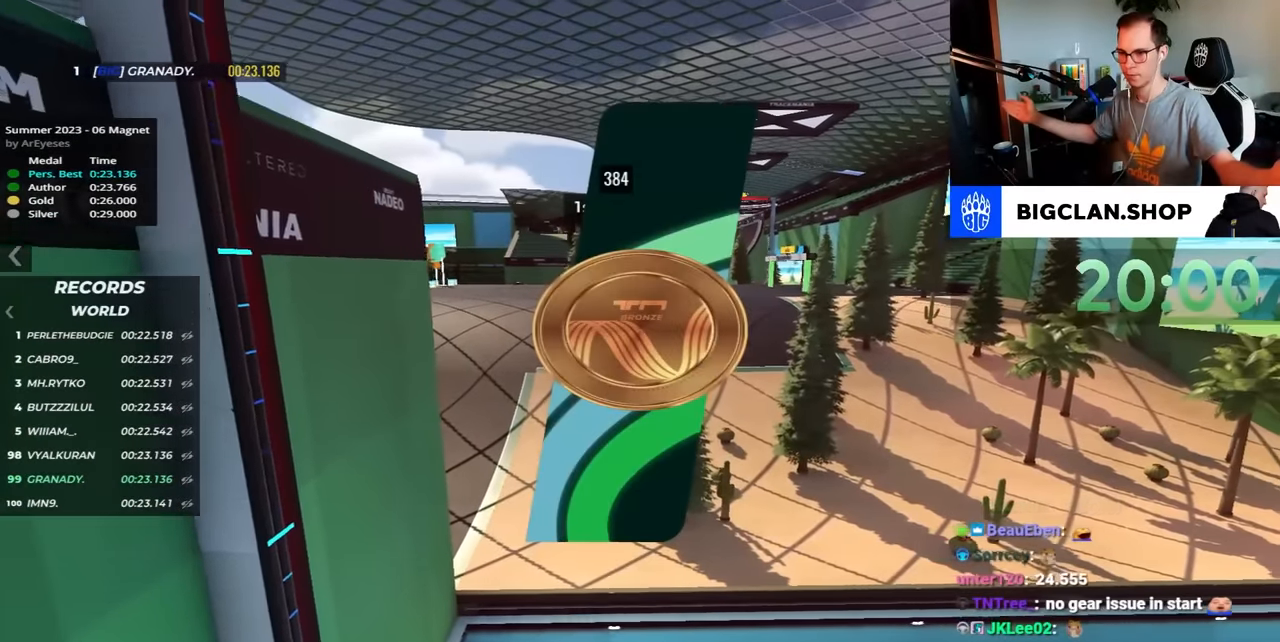
{"keys": ["up"], "events": []}
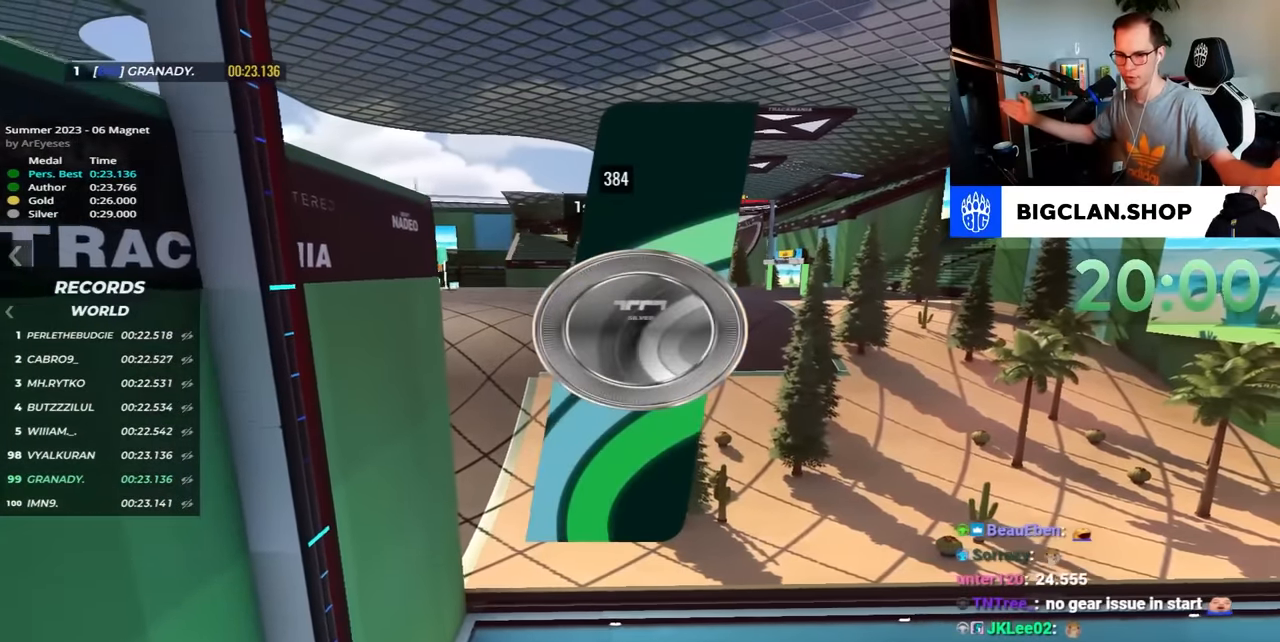
{"keys": [], "events": [[350, "up", "up"]]}
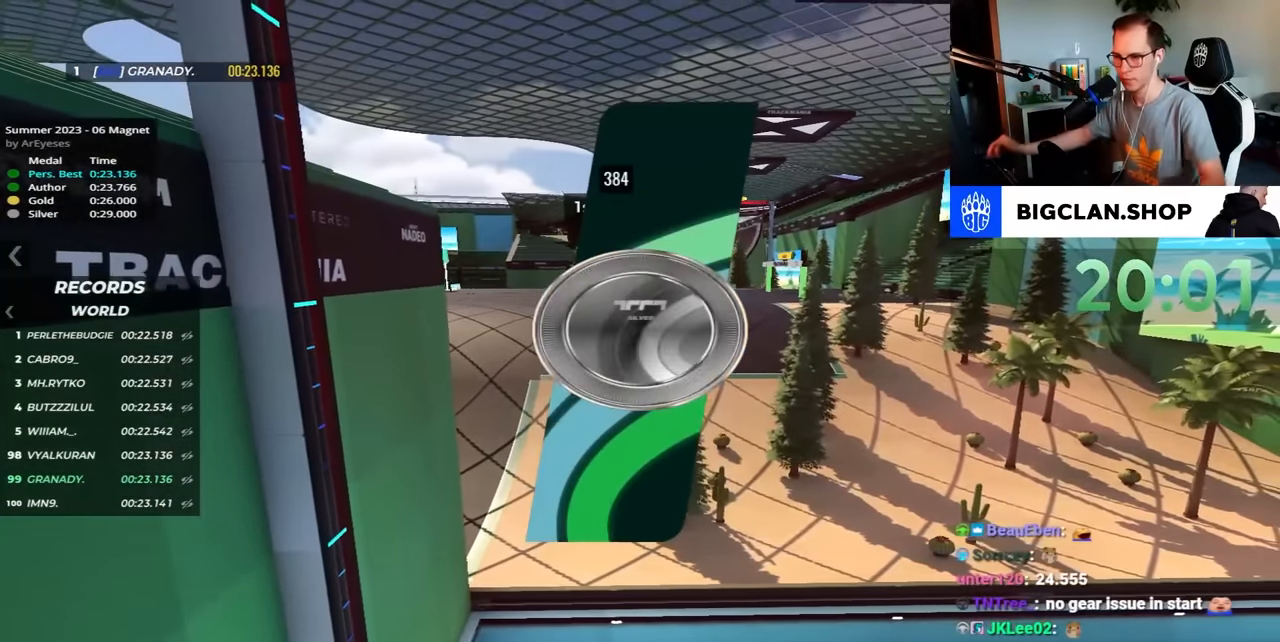
{"keys": [], "events": []}